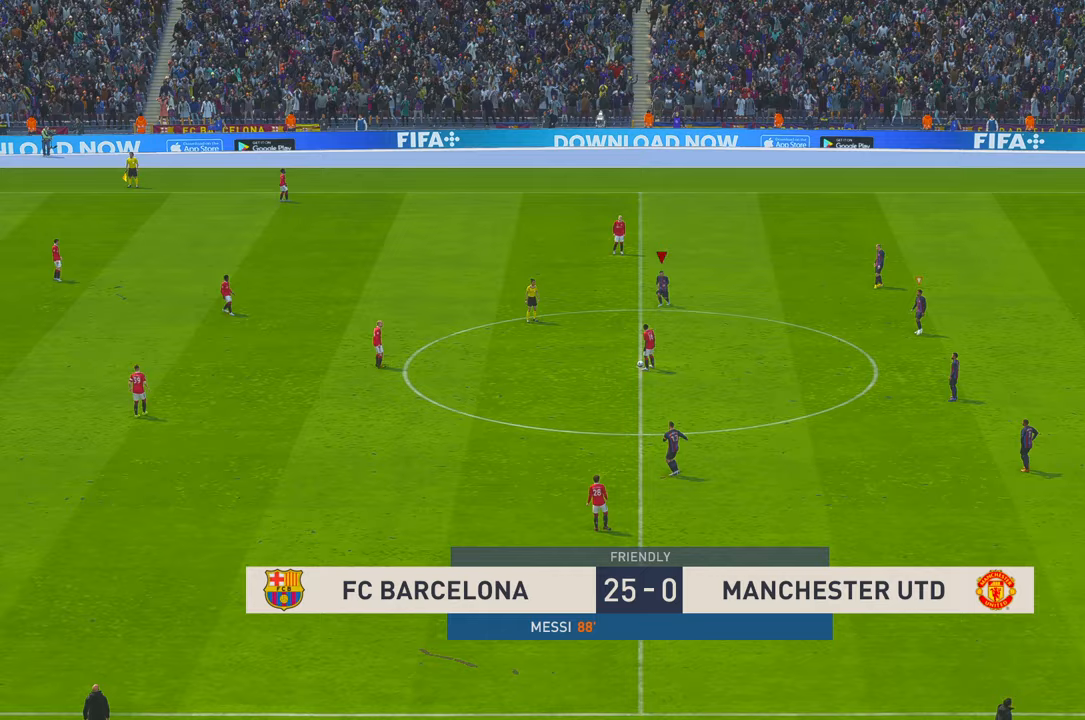
Gameplay with a controller (Xbox layout); each line is a JSON object with the inputs held at the frame after it (dt_ms = milliseconds from this image to that frame). "events" lists button and stick changes between this image and that frame as [ms after this image, input, new state], when the widget could be followed in between. Not read: L3 R3.
{"dt_ms": 1000, "buttons": ["R2"], "left_stick": "left", "right_stick": "center"}
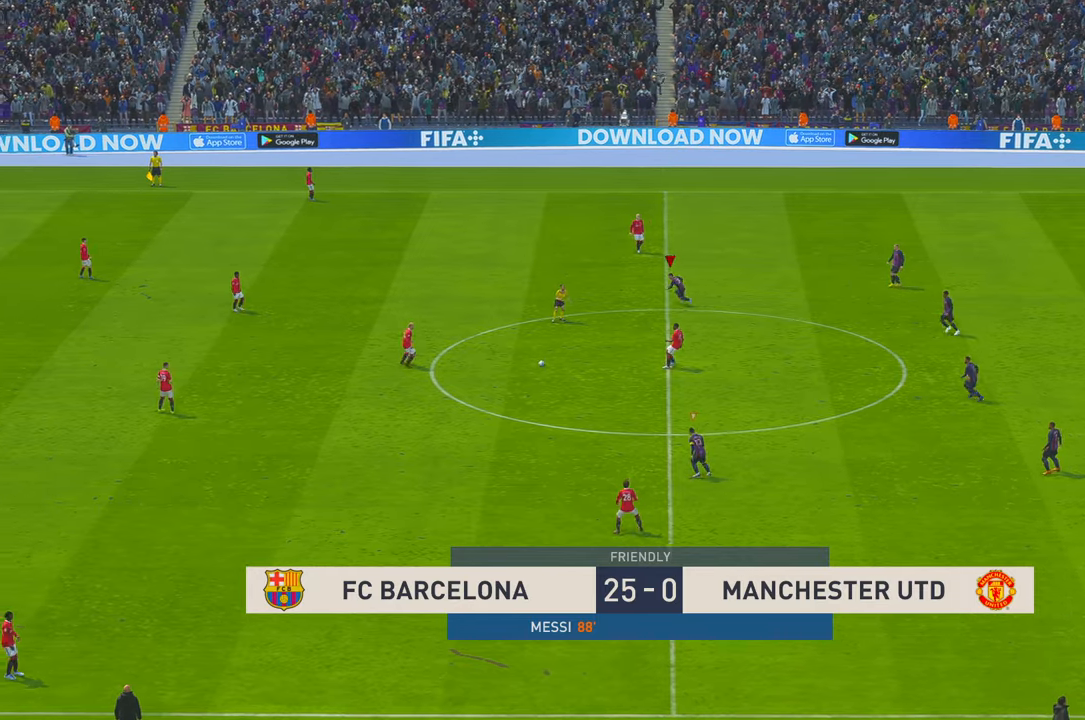
{"dt_ms": 500, "buttons": ["R2"], "left_stick": "left", "right_stick": "center", "events": []}
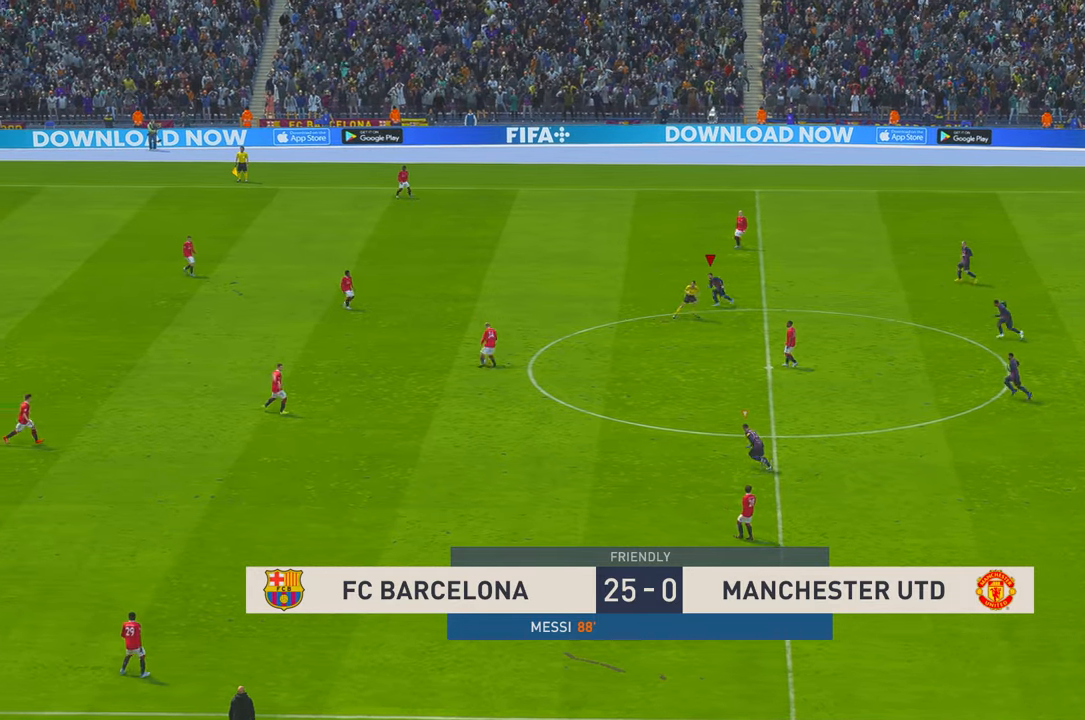
{"dt_ms": 500, "buttons": ["R2"], "left_stick": "left", "right_stick": "center", "events": []}
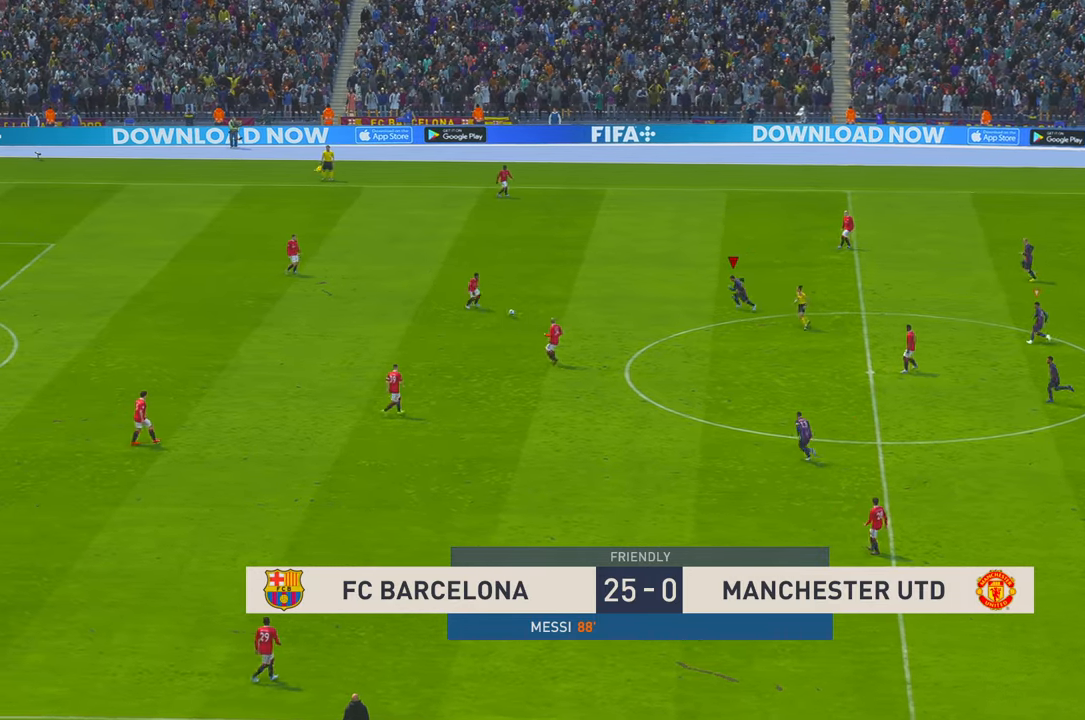
{"dt_ms": 500, "buttons": ["R2"], "left_stick": "center", "right_stick": "center", "events": [[117, "left_stick", "up-left"], [317, "left_stick", "center"]]}
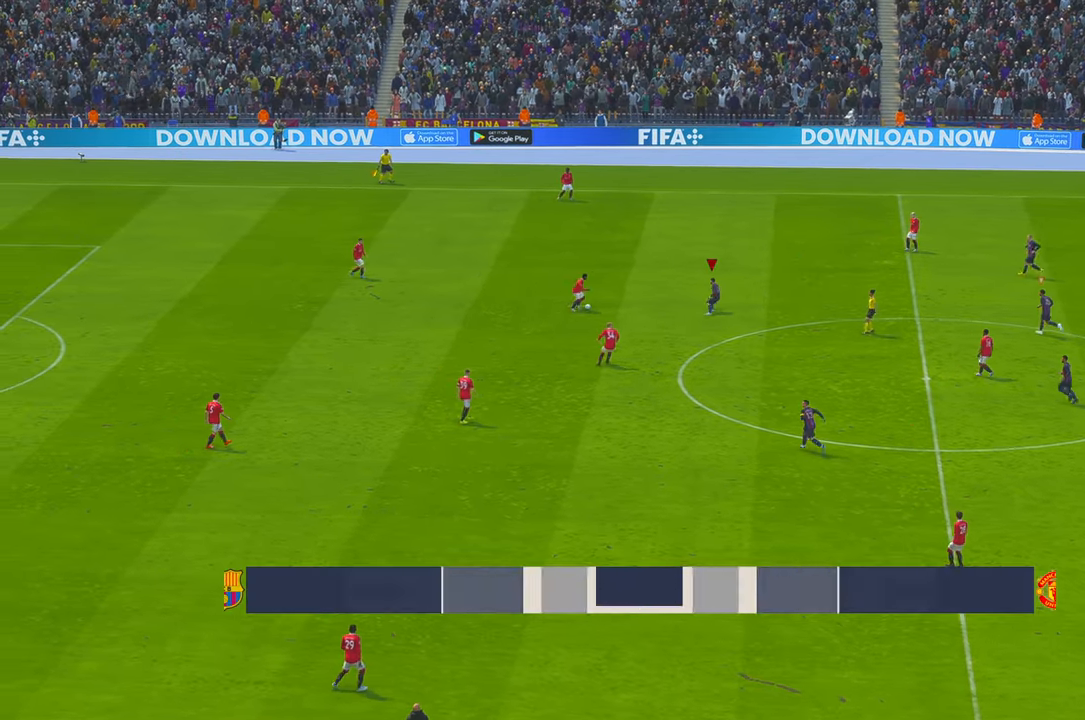
{"dt_ms": 500, "buttons": ["R2"], "left_stick": "up", "right_stick": "center", "events": [[233, "left_stick", "down"], [283, "left_stick", "left"], [367, "left_stick", "up"]]}
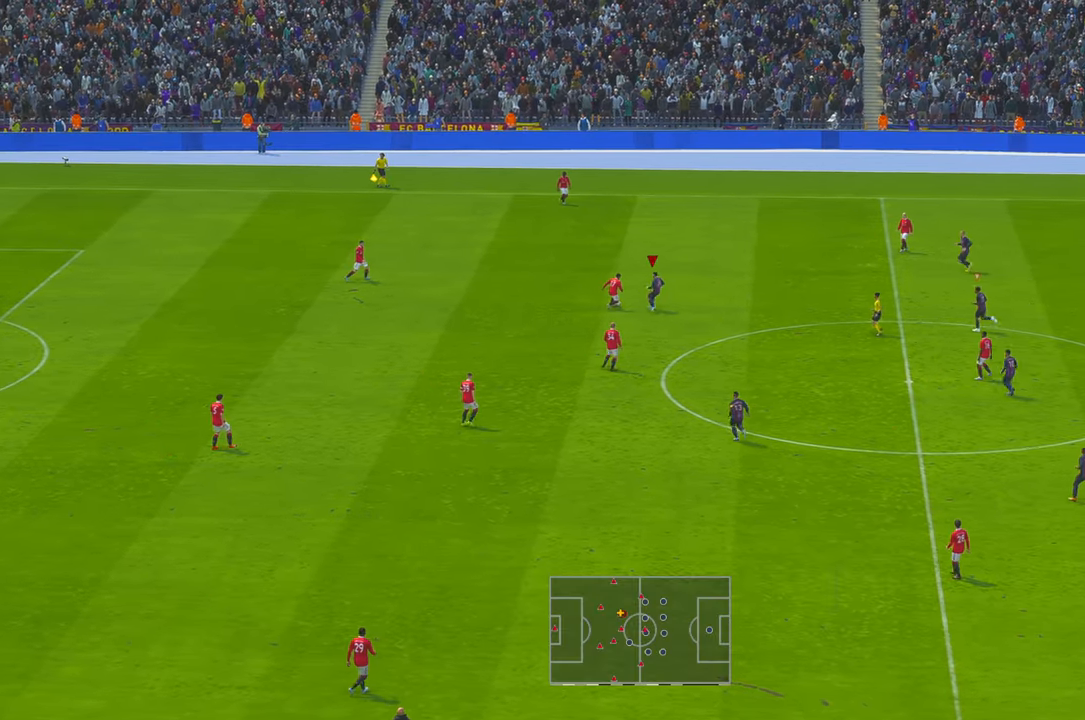
{"dt_ms": 500, "buttons": ["R2"], "left_stick": "right", "right_stick": "center", "events": [[183, "left_stick", "up-right"], [383, "left_stick", "right"]]}
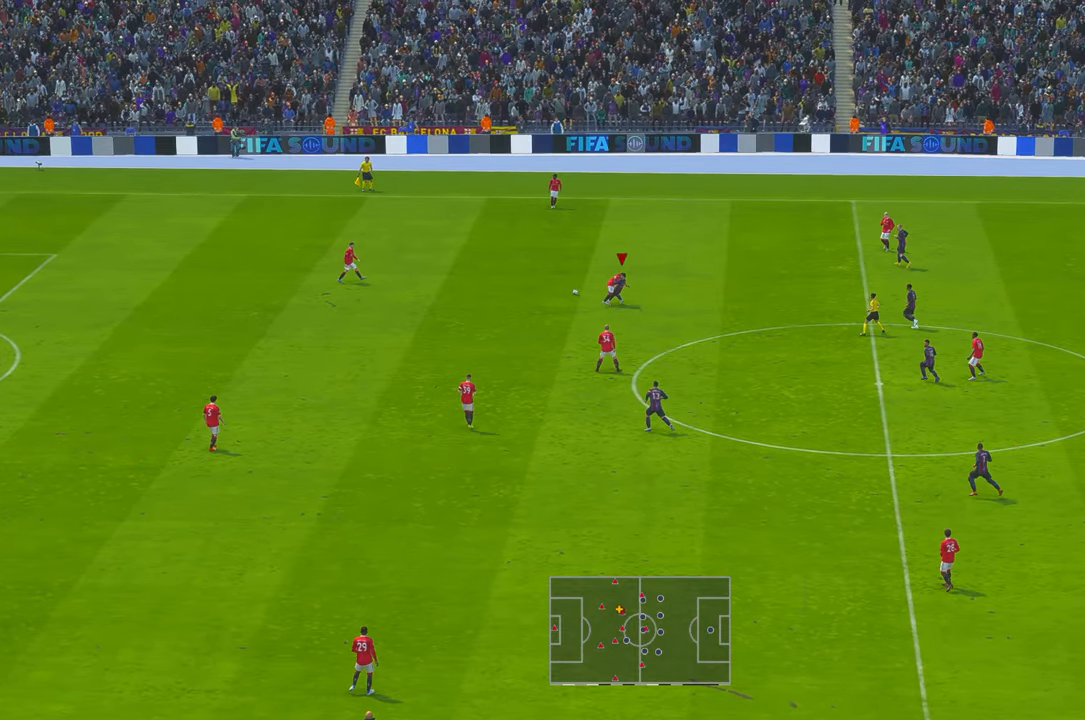
{"dt_ms": 500, "buttons": ["R2"], "left_stick": "up-right", "right_stick": "center", "events": [[67, "left_stick", "down-right"], [400, "left_stick", "up-right"]]}
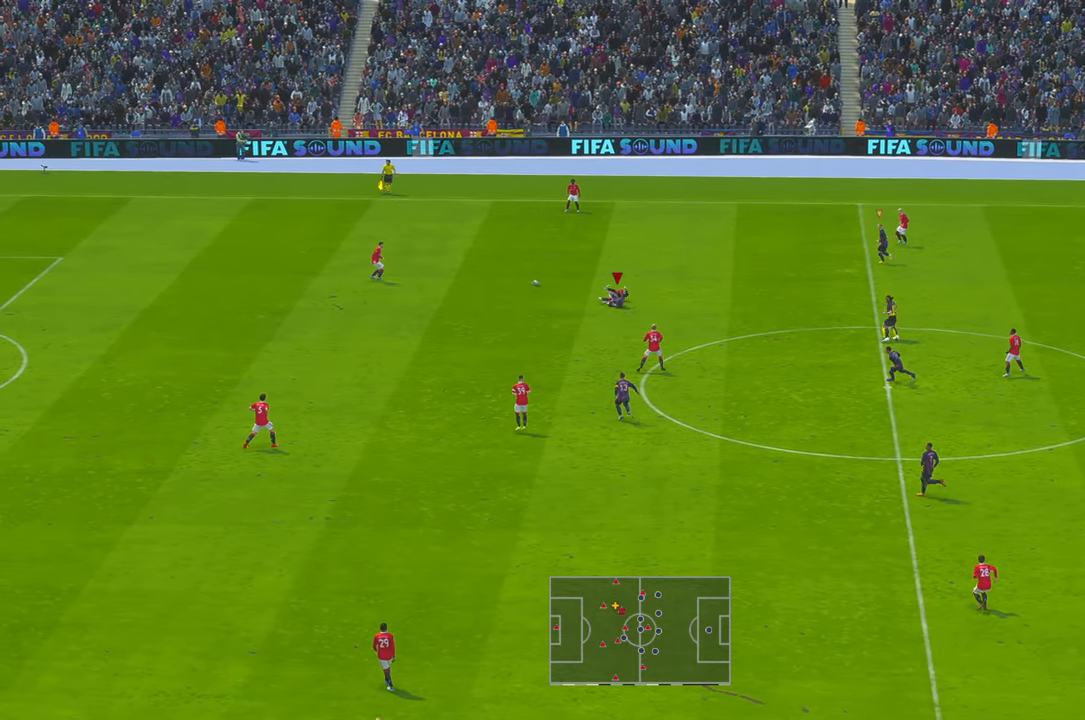
{"dt_ms": 500, "buttons": ["R2"], "left_stick": "up", "right_stick": "center", "events": [[133, "left_stick", "up"]]}
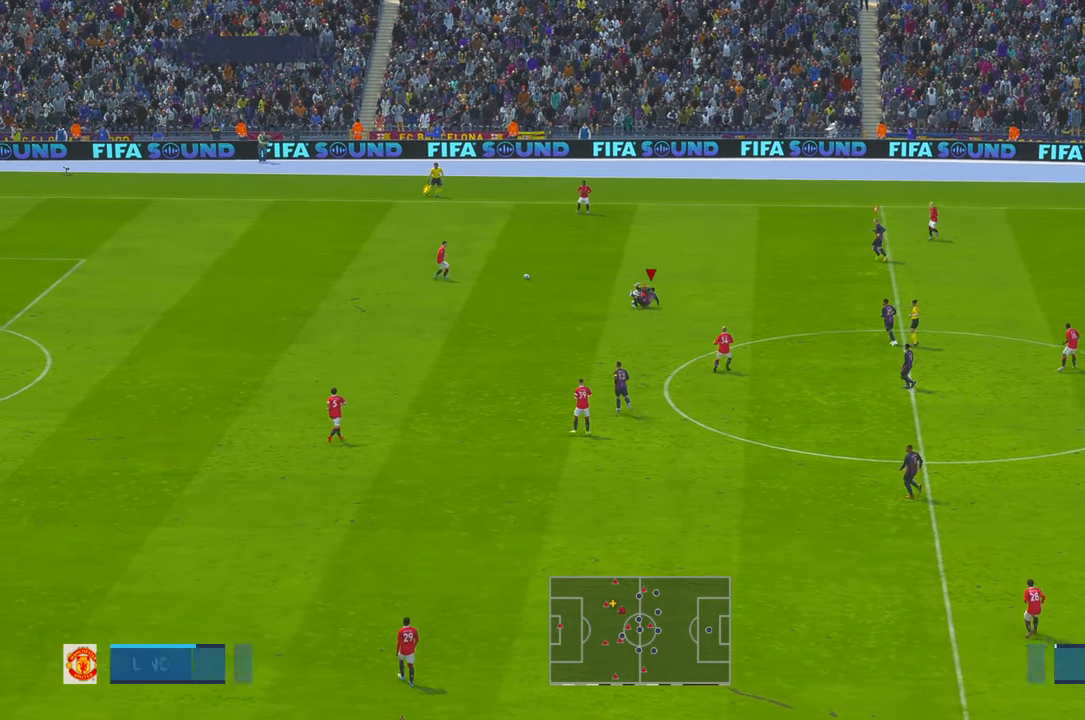
{"dt_ms": 500, "buttons": ["R2"], "left_stick": "up", "right_stick": "center", "events": []}
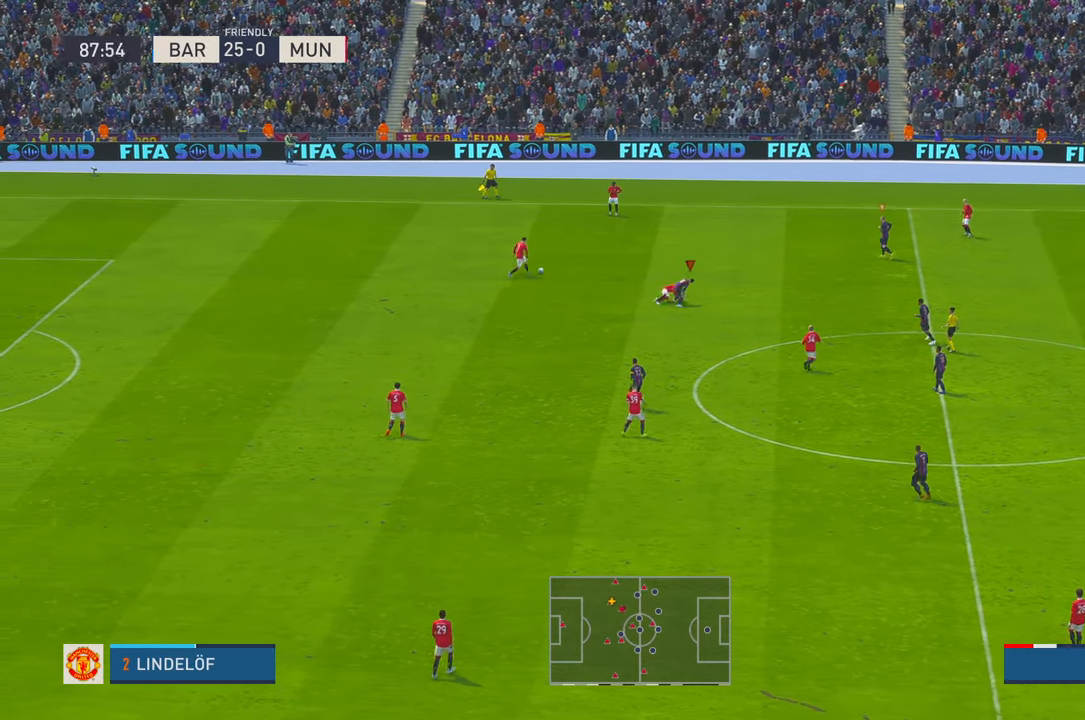
{"dt_ms": 500, "buttons": ["R2"], "left_stick": "up", "right_stick": "center", "events": []}
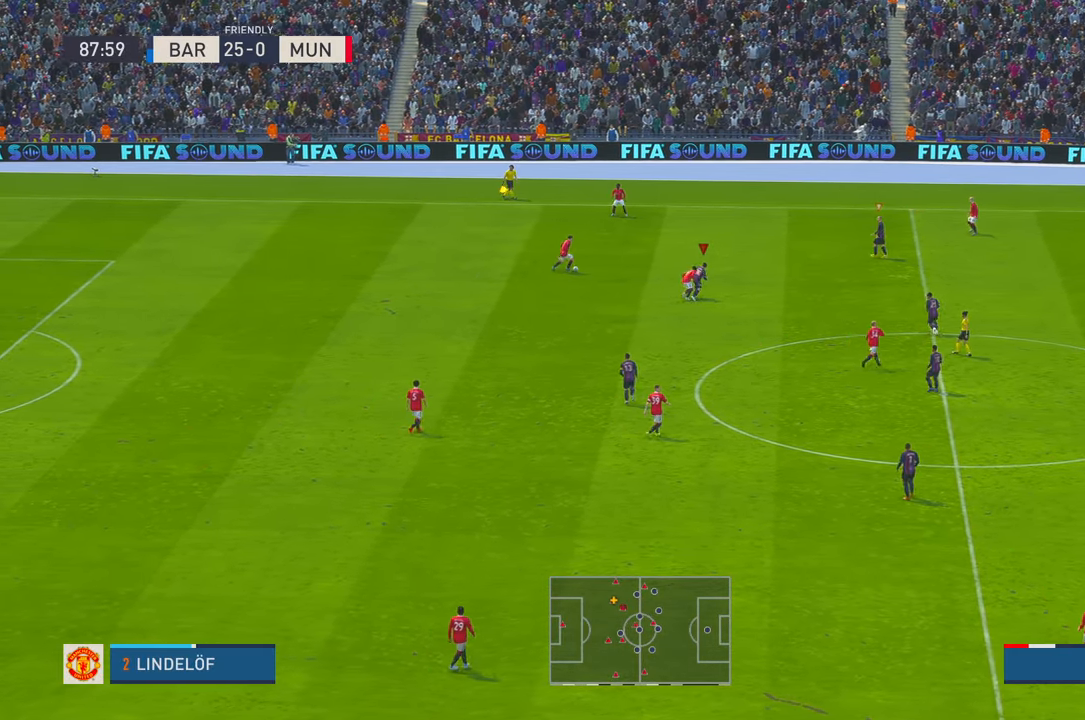
{"dt_ms": 500, "buttons": ["R2"], "left_stick": "up", "right_stick": "center", "events": []}
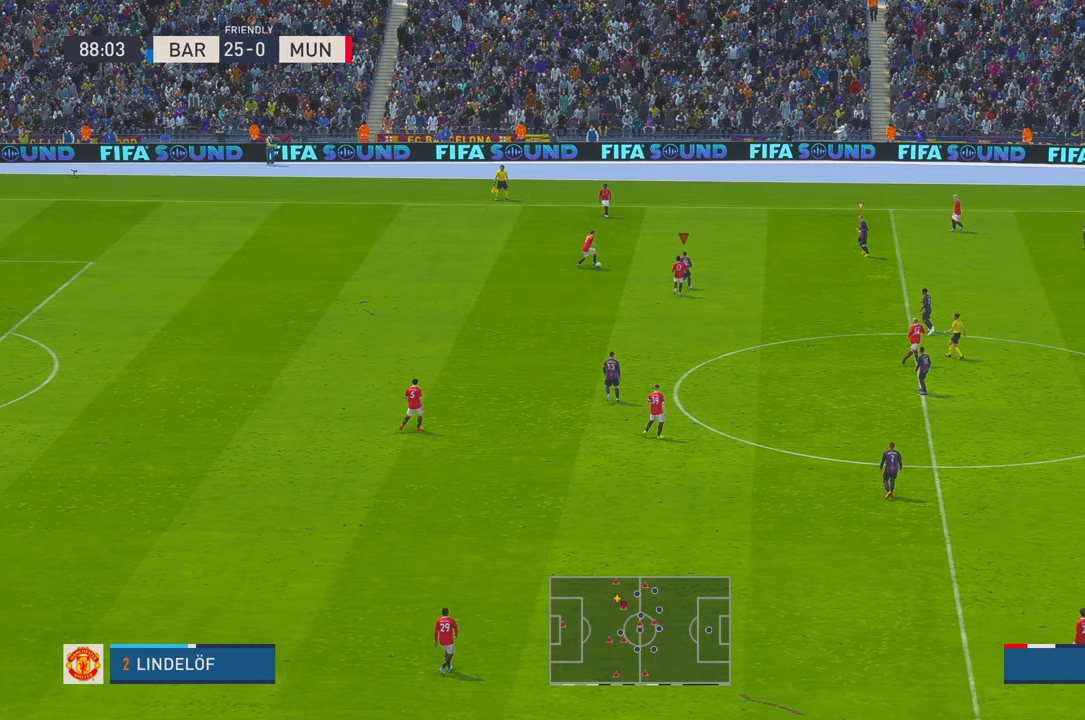
{"dt_ms": 500, "buttons": ["R2"], "left_stick": "up", "right_stick": "center", "events": []}
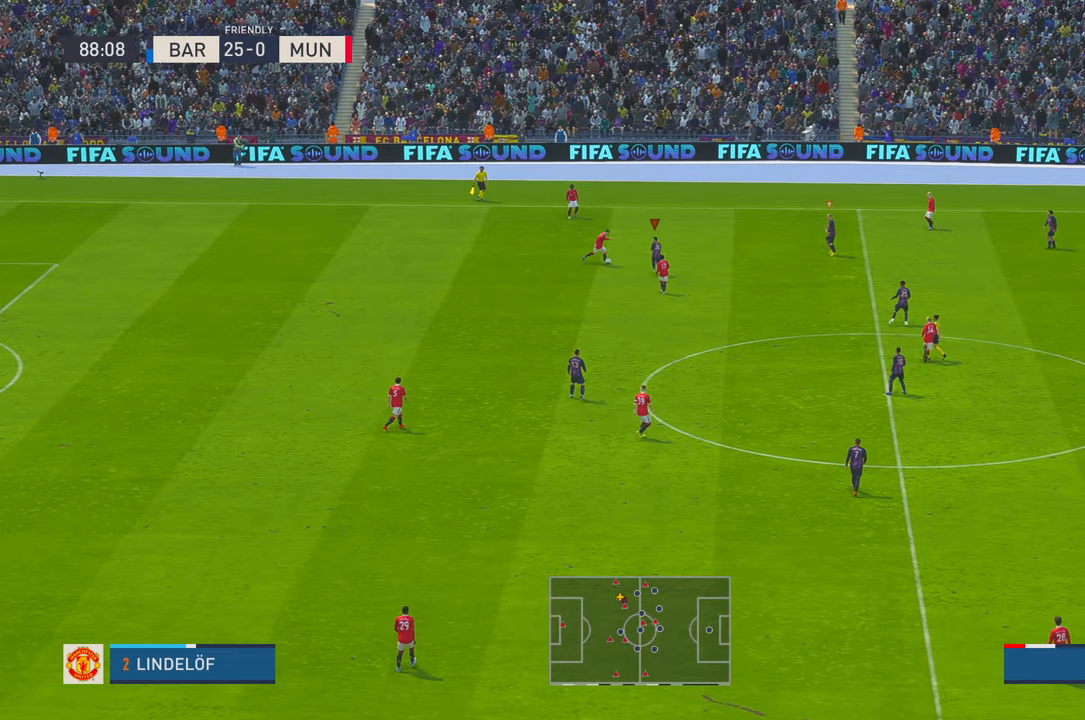
{"dt_ms": 500, "buttons": ["R2"], "left_stick": "down", "right_stick": "center"}
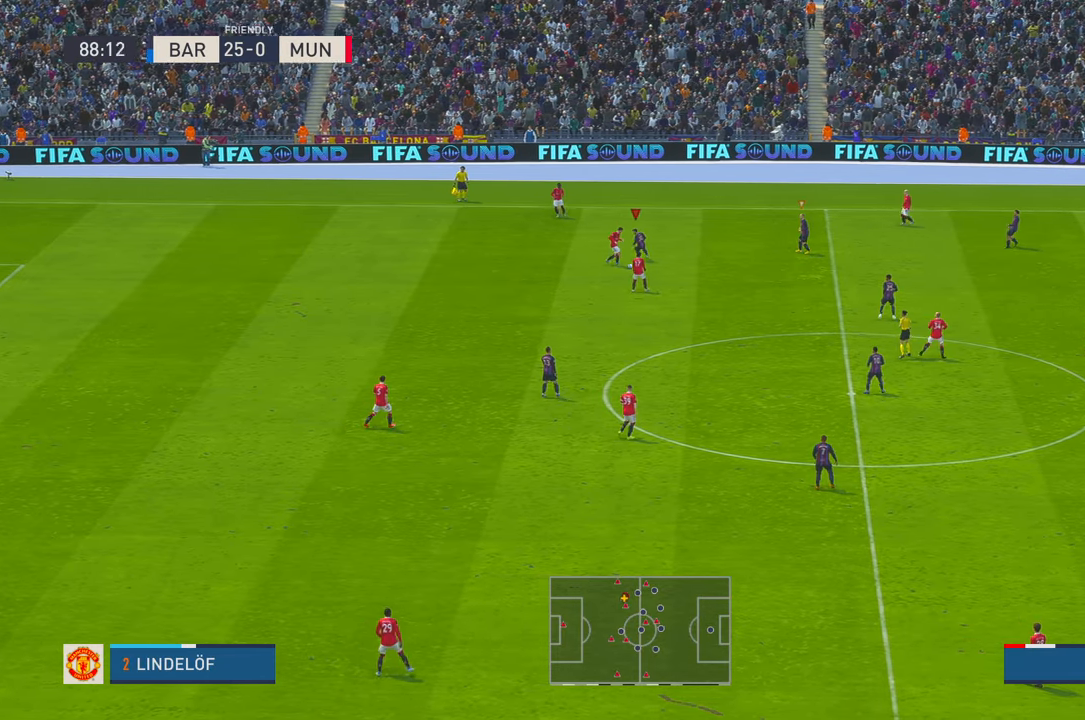
{"dt_ms": 500, "buttons": ["R2"], "left_stick": "down-right", "right_stick": "center", "events": [[250, "left_stick", "down-right"]]}
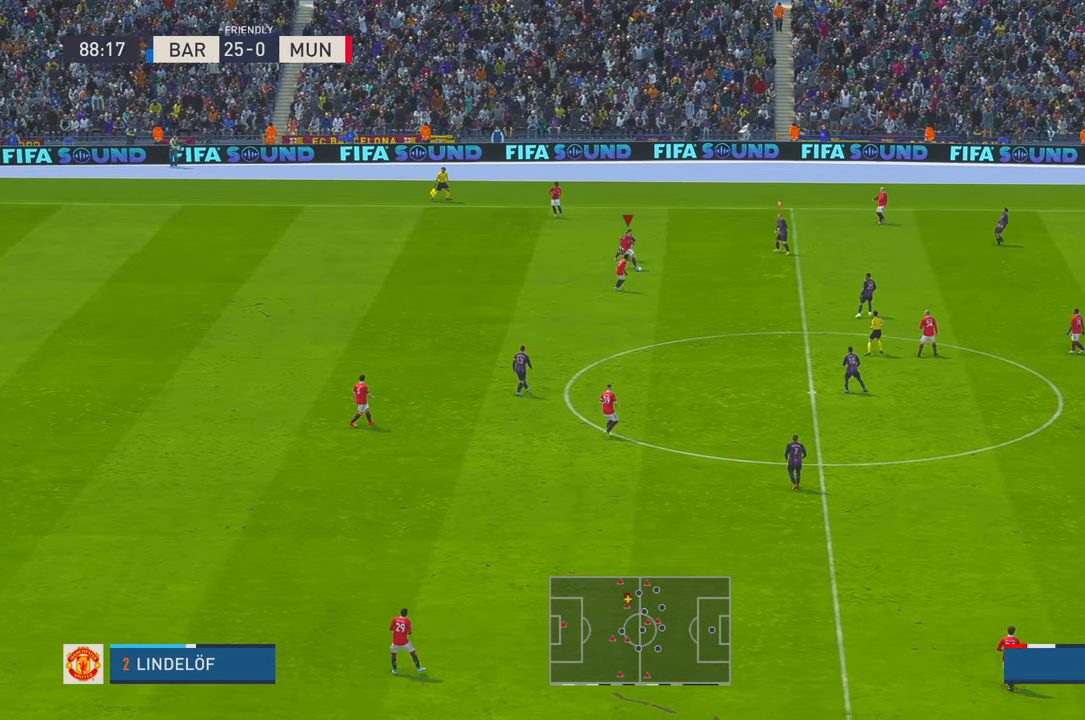
{"dt_ms": 500, "buttons": ["R2"], "left_stick": "down-right", "right_stick": "center", "events": []}
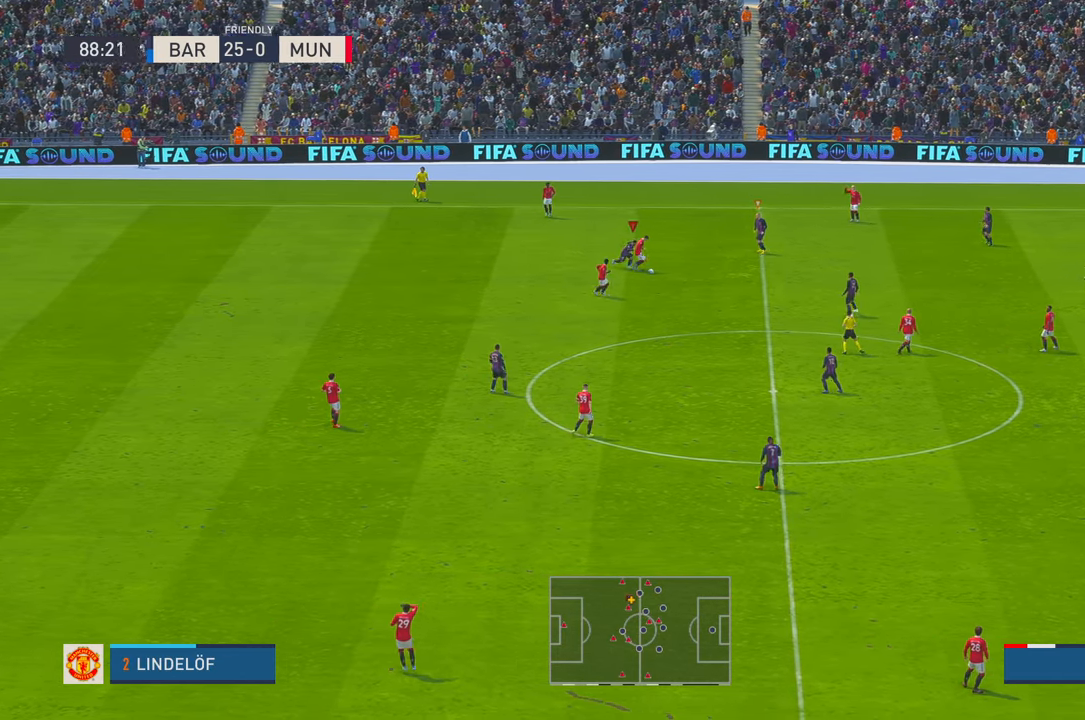
{"dt_ms": 500, "buttons": ["R2"], "left_stick": "down", "right_stick": "center", "events": [[200, "left_stick", "down"]]}
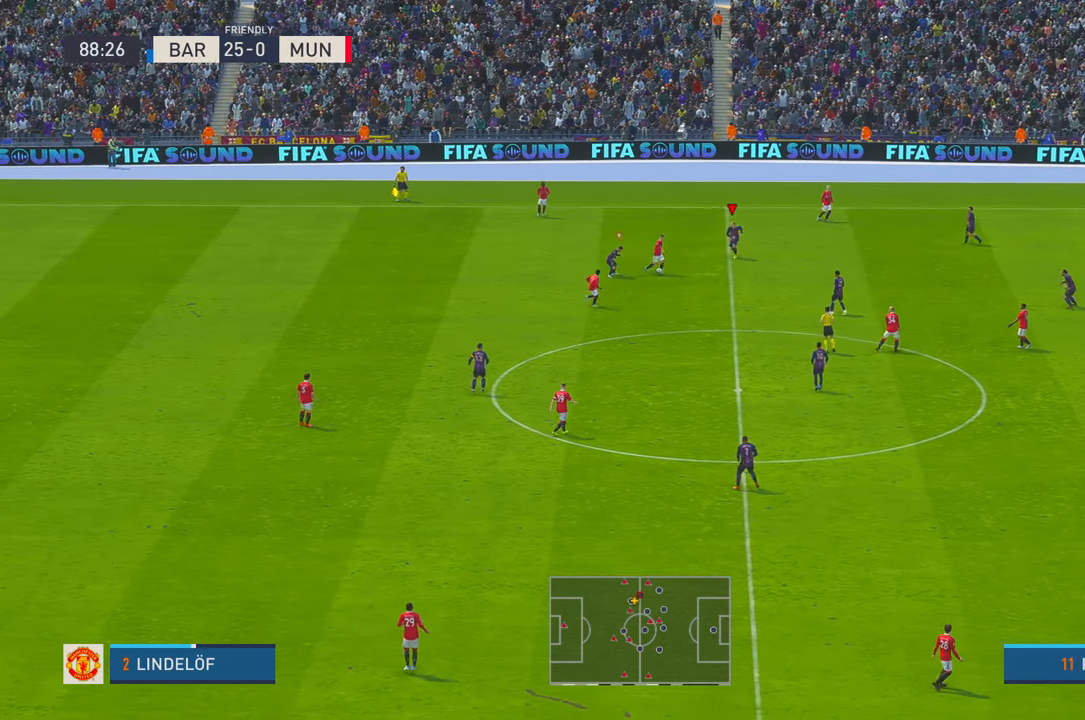
{"dt_ms": 500, "buttons": ["R2"], "left_stick": "down", "right_stick": "center", "events": []}
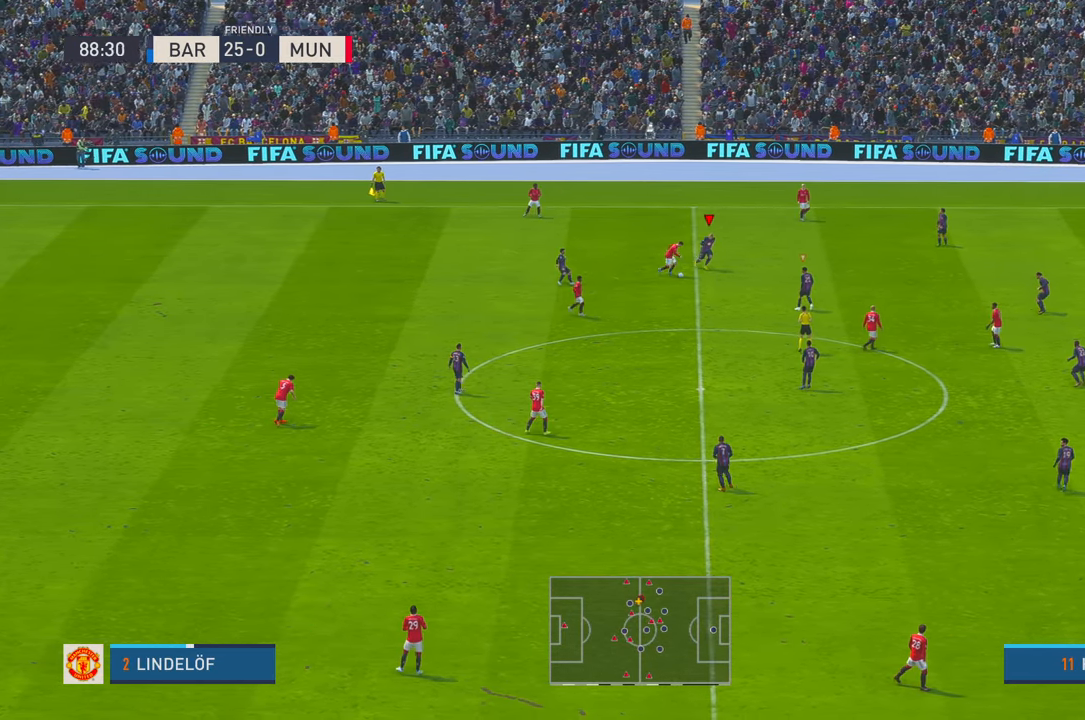
{"dt_ms": 500, "buttons": ["R2"], "left_stick": "down", "right_stick": "center", "events": [[50, "left_stick", "down-right"], [433, "A", "down"], [467, "left_stick", "down"], [500, "A", "up"]]}
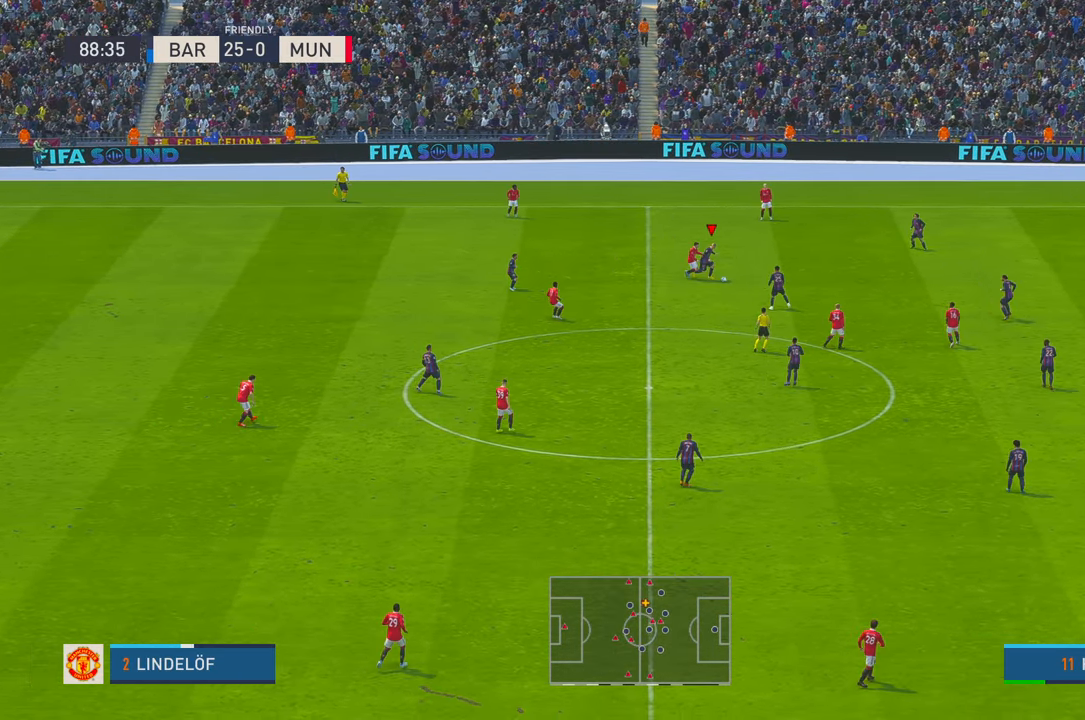
{"dt_ms": 500, "buttons": ["A", "L1", "R2"], "left_stick": "down", "right_stick": "center"}
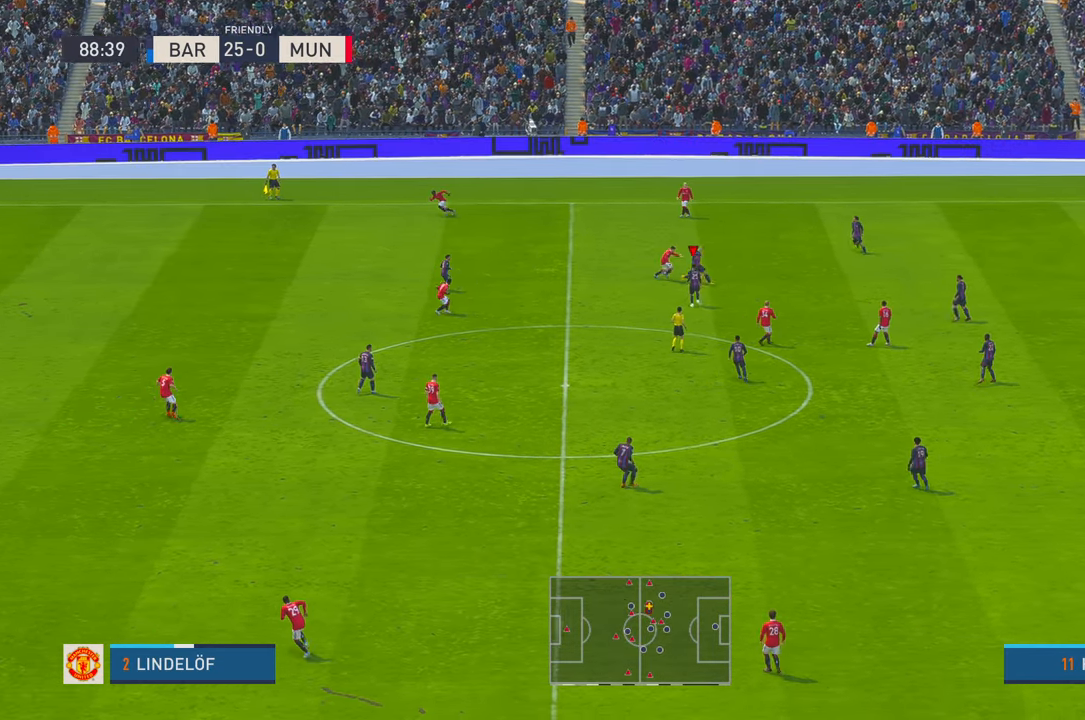
{"dt_ms": 500, "buttons": ["R2"], "left_stick": "down-left", "right_stick": "center", "events": [[33, "L1", "up"], [67, "A", "up"], [67, "left_stick", "down-left"]]}
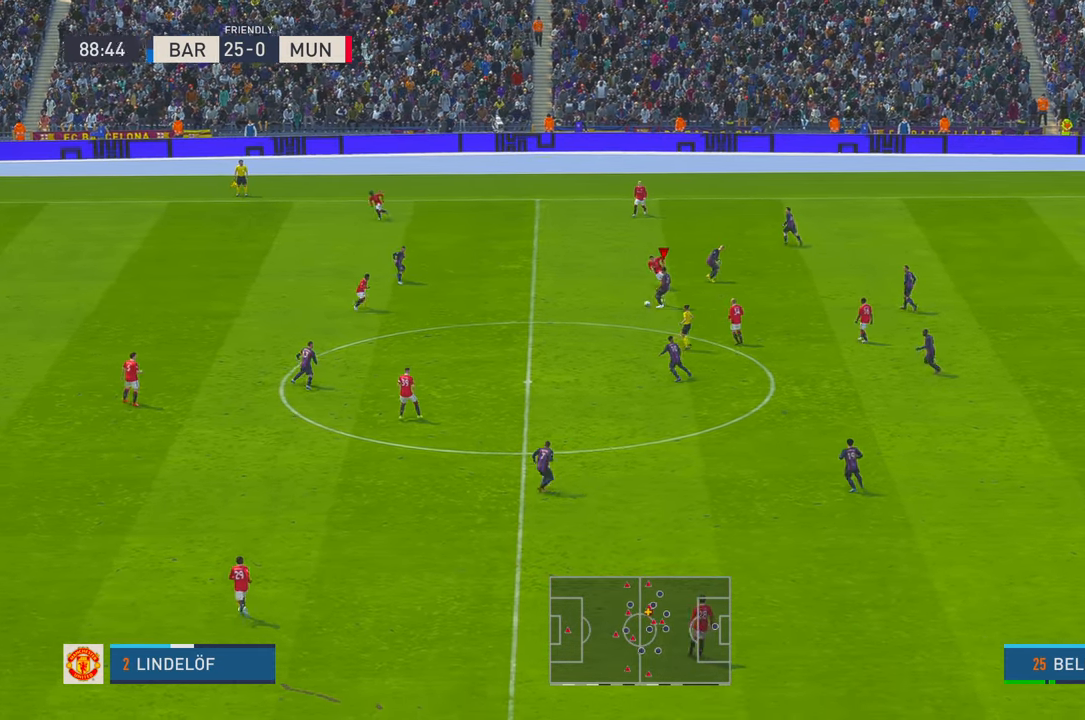
{"dt_ms": 500, "buttons": ["R2"], "left_stick": "down-left", "right_stick": "center", "events": []}
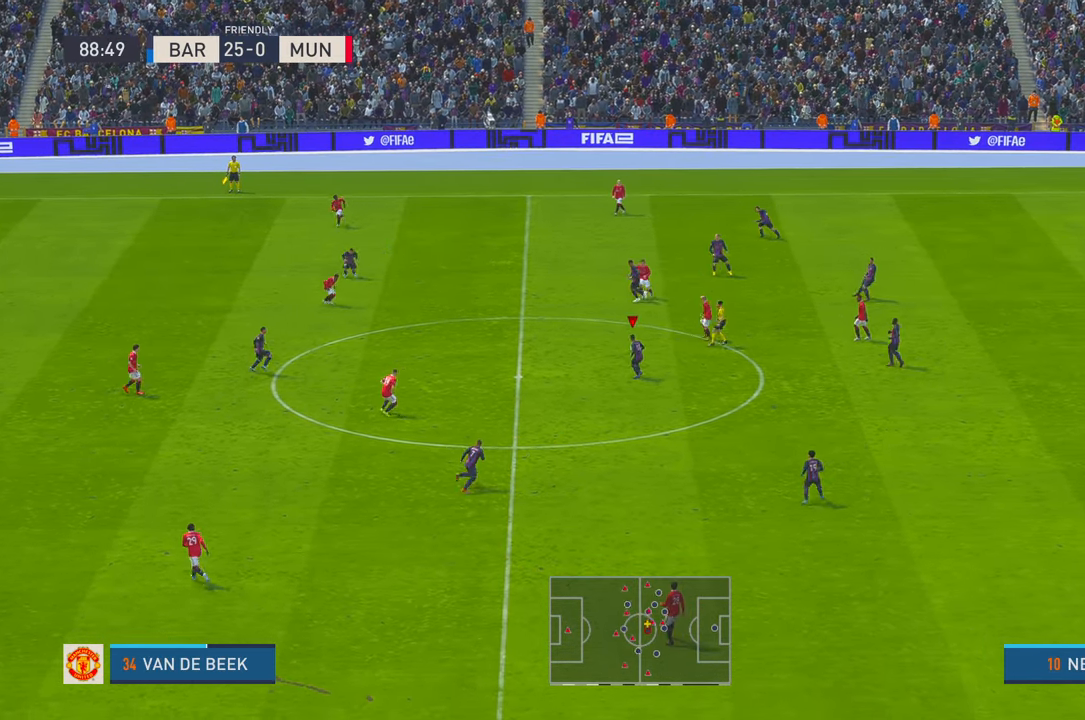
{"dt_ms": 500, "buttons": ["R2"], "left_stick": "down-left", "right_stick": "center", "events": []}
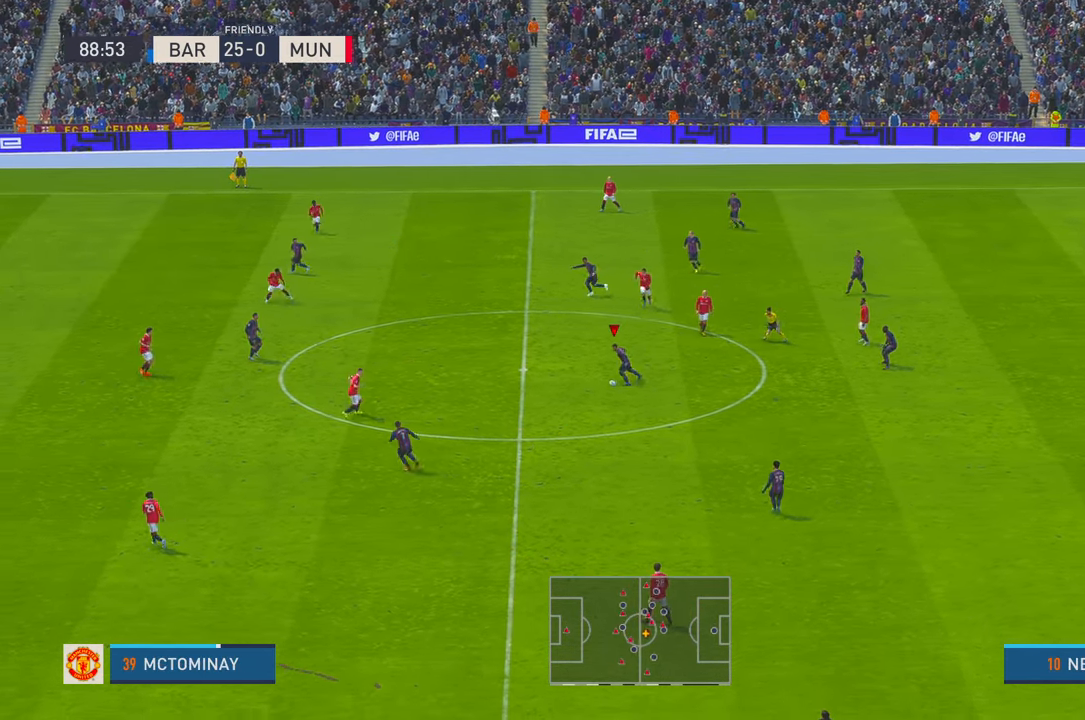
{"dt_ms": 500, "buttons": ["R2"], "left_stick": "left", "right_stick": "center", "events": [[283, "left_stick", "left"]]}
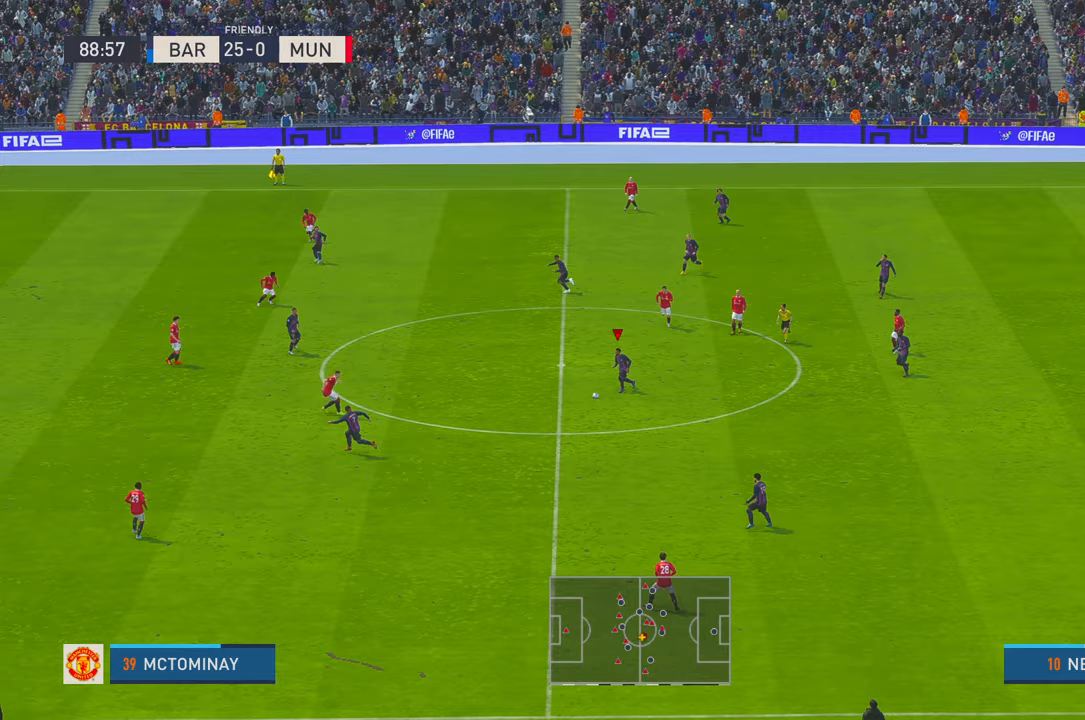
{"dt_ms": 500, "buttons": ["R2"], "left_stick": "left", "right_stick": "center", "events": [[17, "A", "down"], [183, "A", "up"]]}
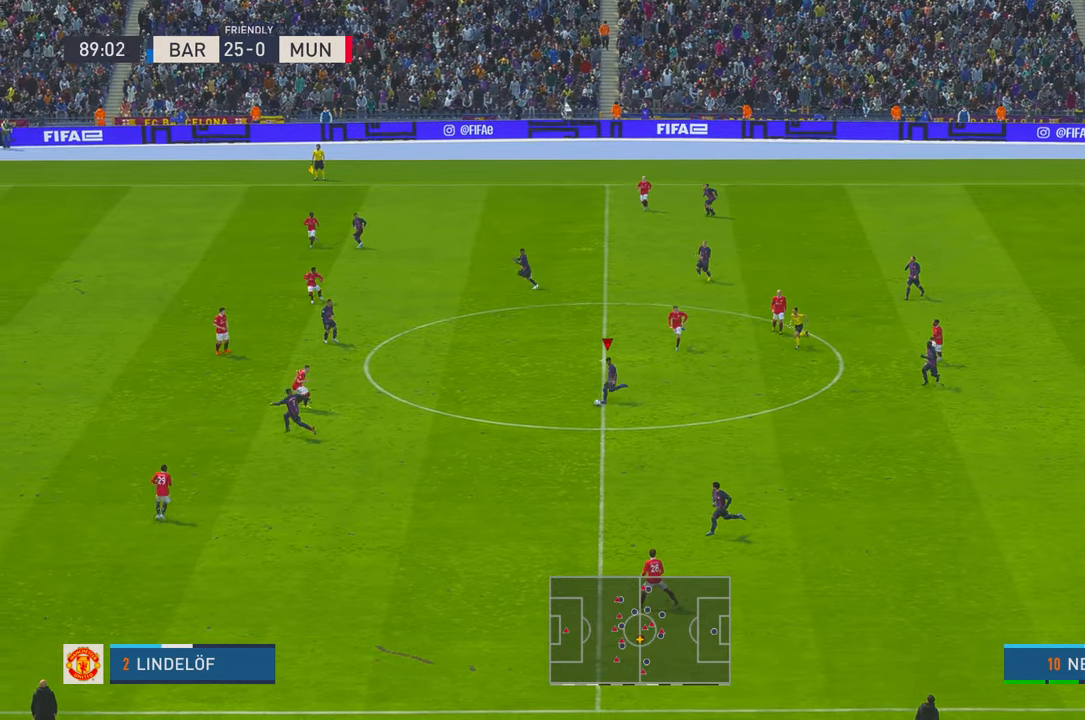
{"dt_ms": 500, "buttons": ["R2"], "left_stick": "left", "right_stick": "center", "events": []}
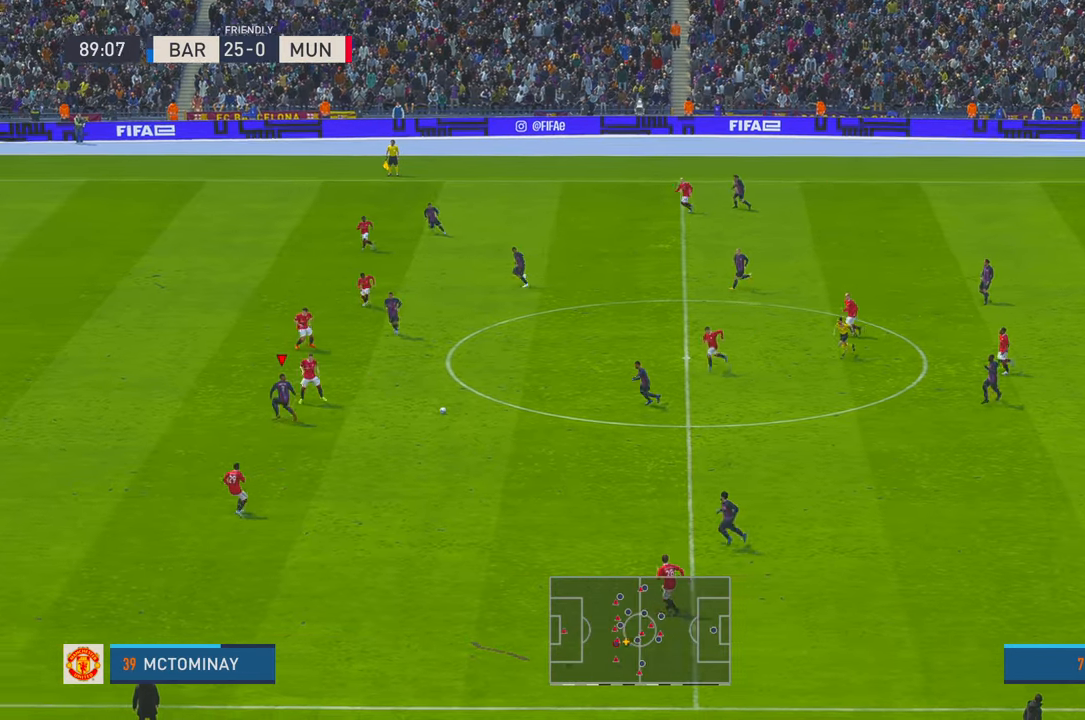
{"dt_ms": 500, "buttons": ["R2"], "left_stick": "left", "right_stick": "center", "events": []}
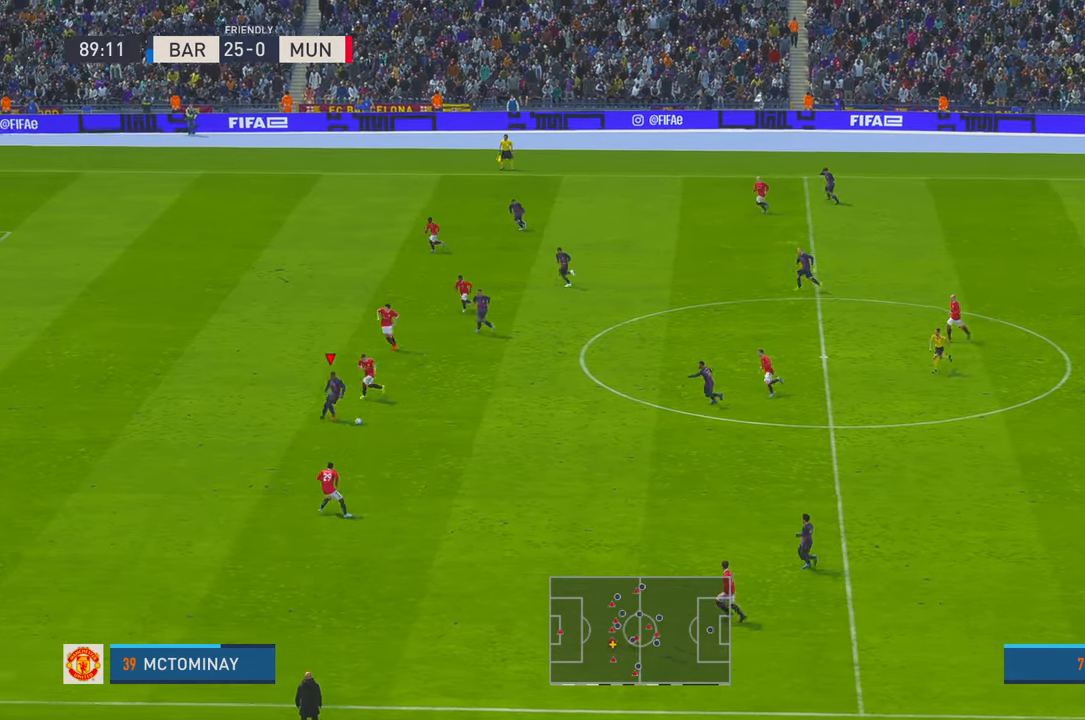
{"dt_ms": 500, "buttons": ["R2"], "left_stick": "left", "right_stick": "center", "events": []}
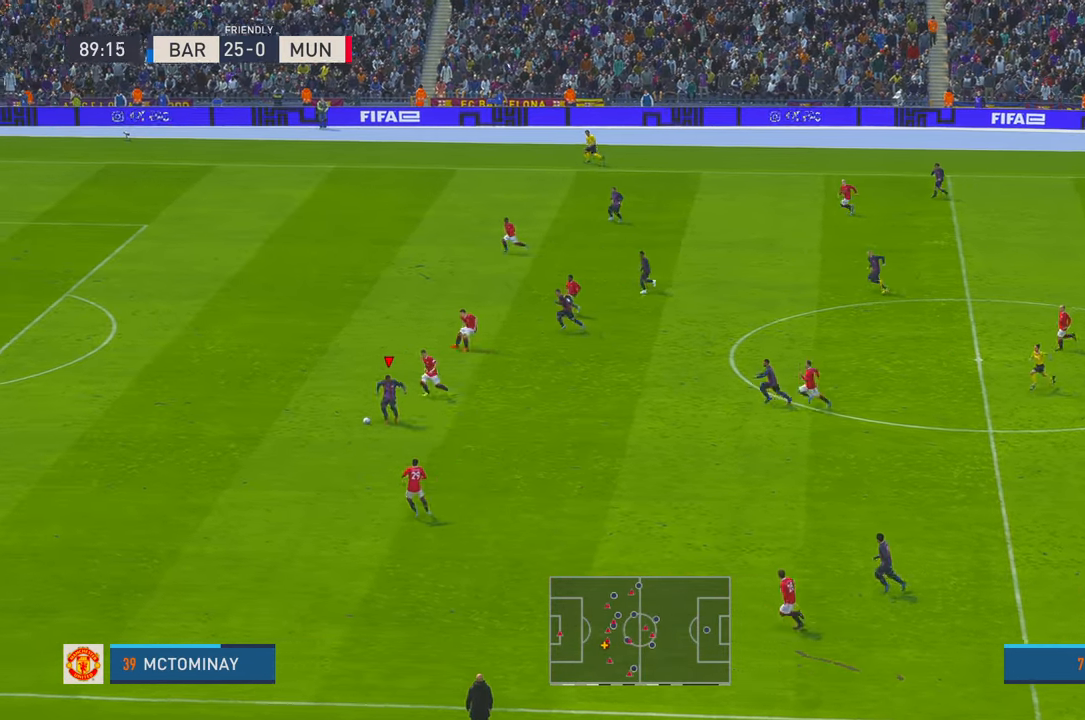
{"dt_ms": 500, "buttons": ["R2"], "left_stick": "left", "right_stick": "center", "events": []}